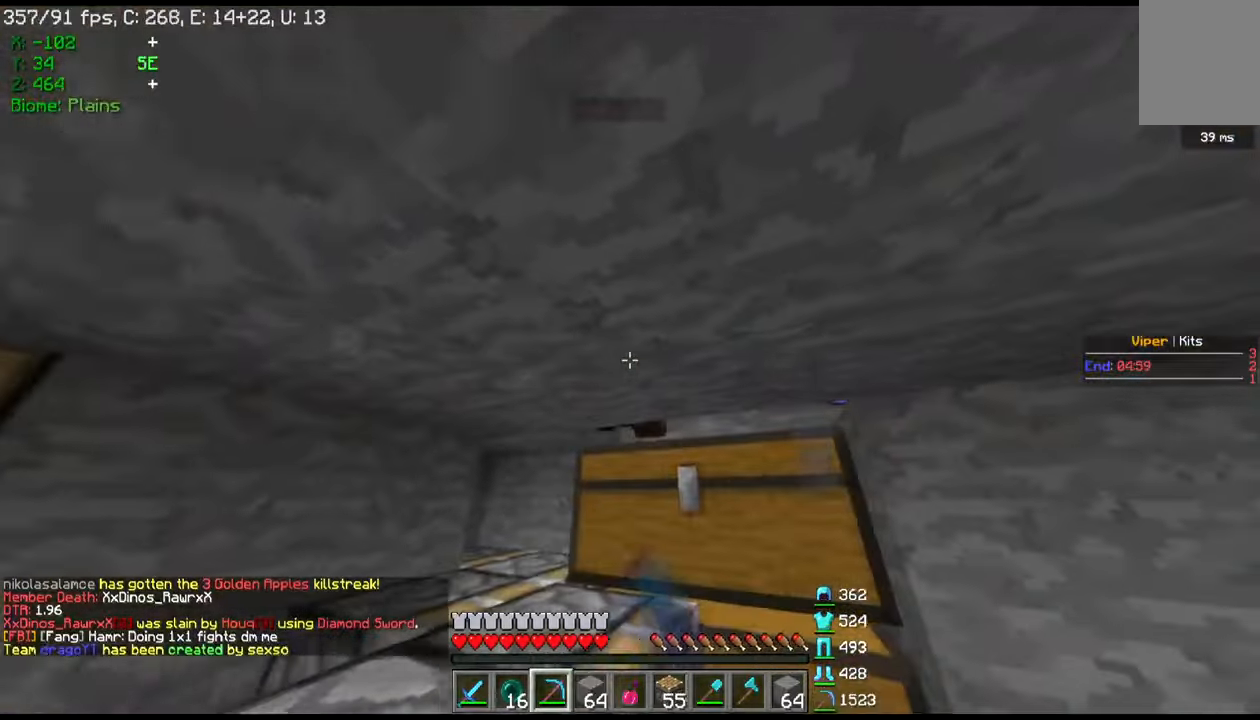
Gameplay with keyboard and mouse; each line is a JSON object with the keys and mouse buttons held at the frame after it. "events" lists presses ("down") and releases ("up") of "a", "d", "s", "w", "mouse_left" and "mouse_right" between this image and that frame as [ms after this image, input, new state], when the widget could be followed in between. "mouse_left", "mouse_right" = the "left", "right" buttons of the "mouse" list. No other keys are recorded. Fast repeated clicks can show as one long hold. Mouse movement is not recorded.
{"keys": ["d"], "mouse": ["left"], "events": [[67, "w", "up"]]}
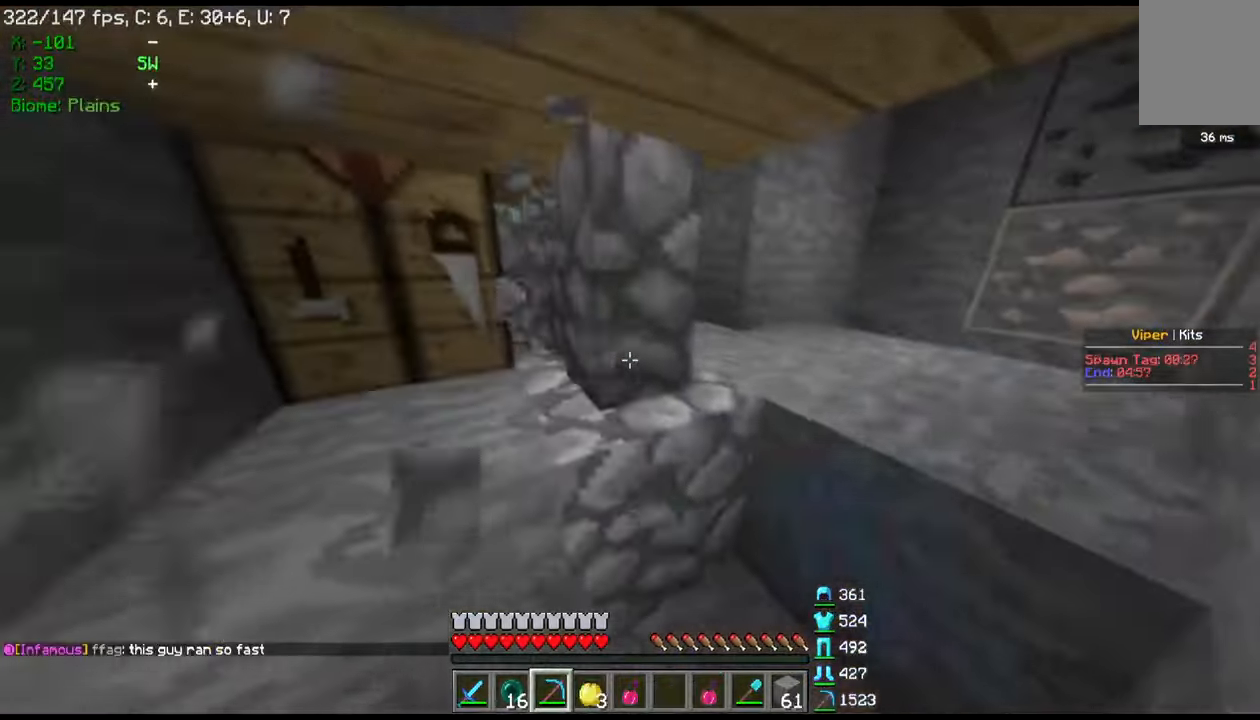
{"keys": ["d"], "mouse": ["left"], "events": [[67, "d", "up"], [200, "d", "down"], [234, "w", "down"], [500, "w", "up"]]}
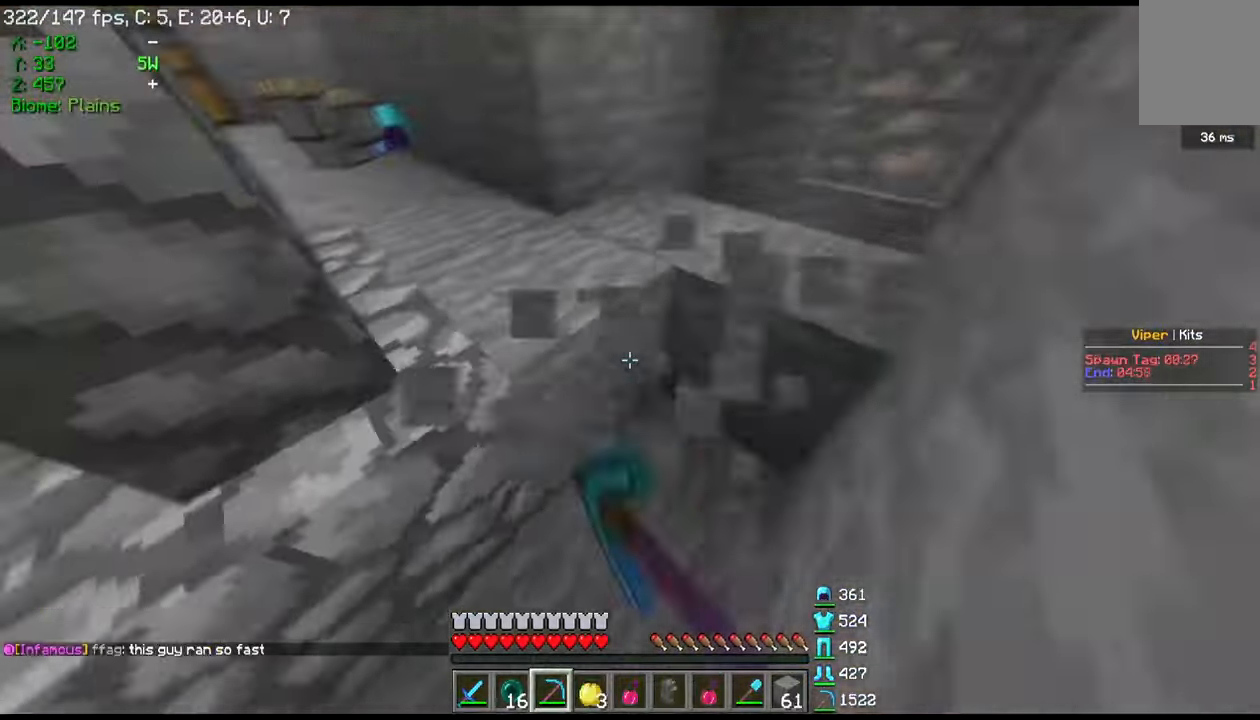
{"keys": ["w"], "mouse": [], "events": [[67, "w", "down"], [301, "d", "up"], [468, "mouse_left", "up"]]}
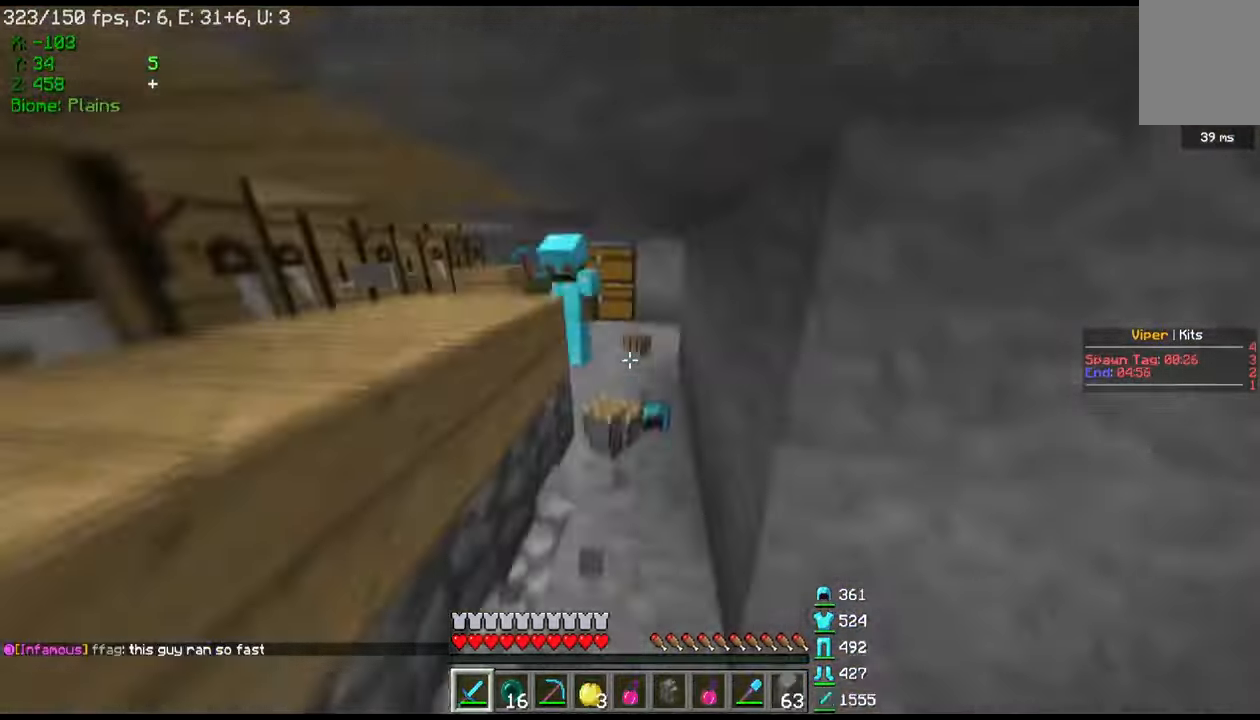
{"keys": ["a", "w"], "mouse": ["left"], "events": [[400, "mouse_left", "down"], [500, "a", "down"]]}
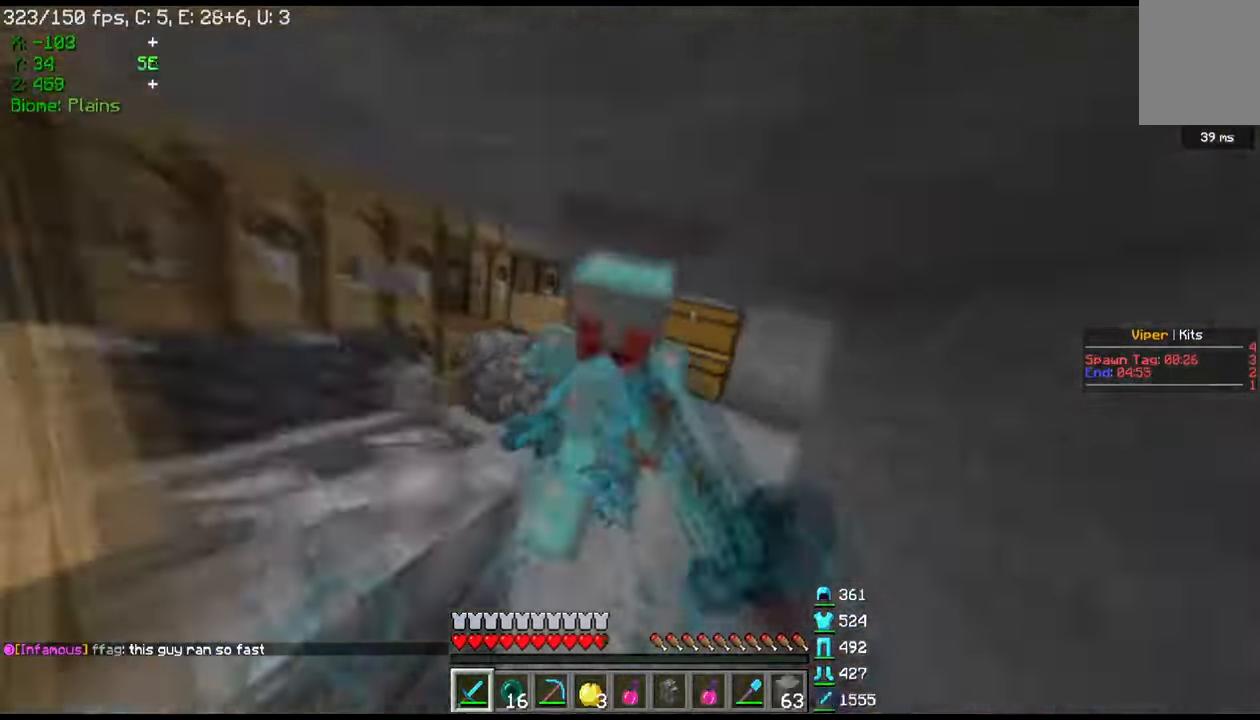
{"keys": ["s"], "mouse": ["left"], "events": [[67, "w", "up"], [201, "w", "down"], [301, "a", "up"], [334, "w", "up"], [401, "s", "down"]]}
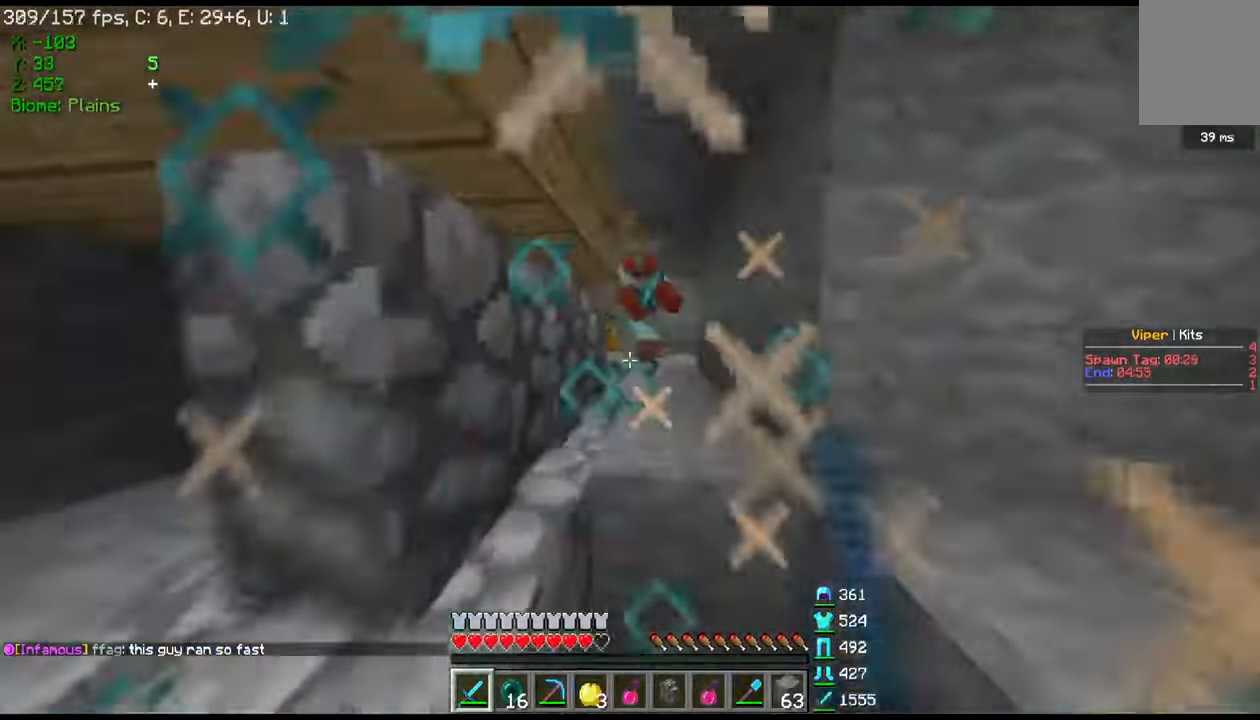
{"keys": ["s"], "mouse": ["right"], "events": [[33, "a", "down"], [100, "mouse_left", "up"], [333, "mouse_right", "down"], [400, "a", "up"]]}
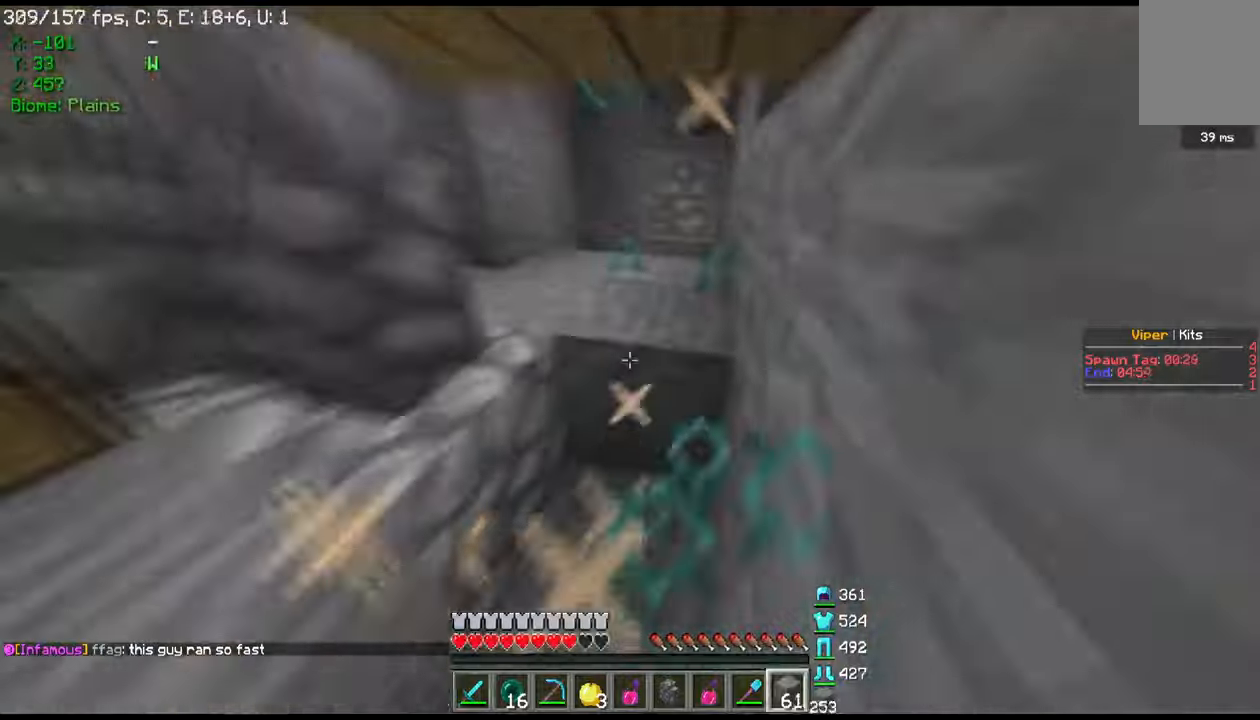
{"keys": [], "mouse": ["left"], "events": [[33, "s", "up"], [33, "w", "down"], [67, "mouse_right", "up"], [100, "mouse_left", "down"], [434, "w", "up"]]}
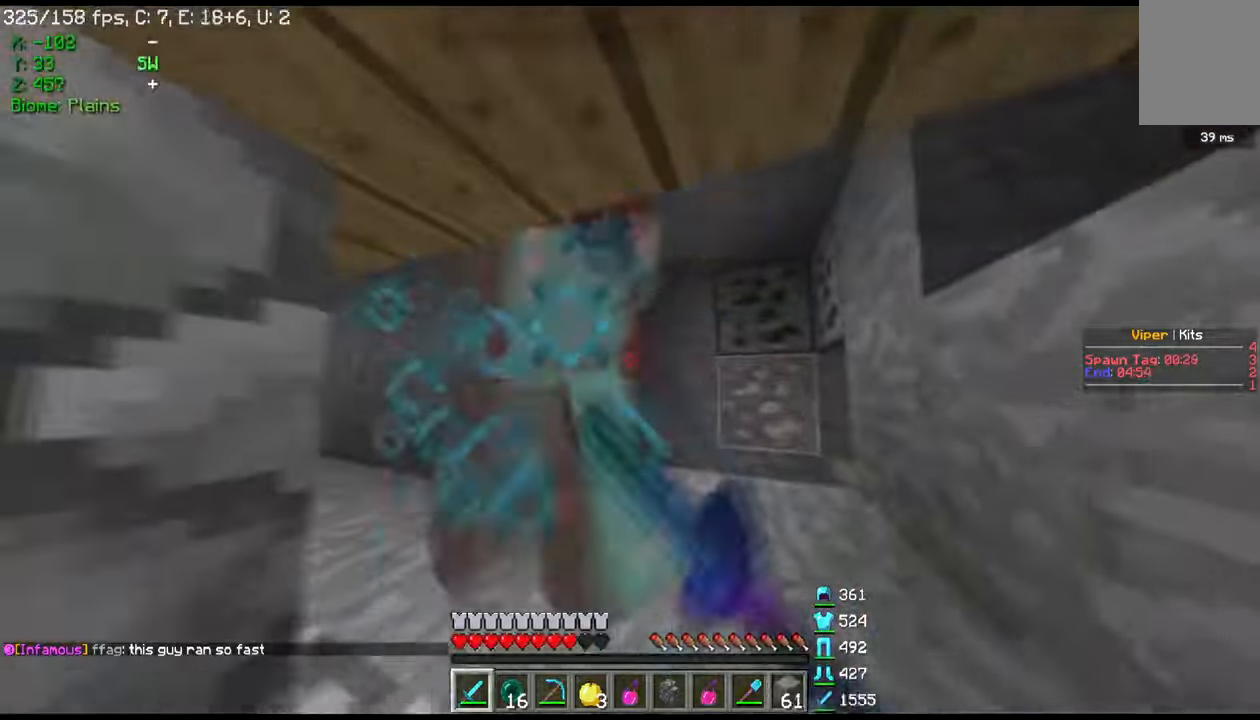
{"keys": ["w"], "mouse": ["left"], "events": [[34, "w", "down"]]}
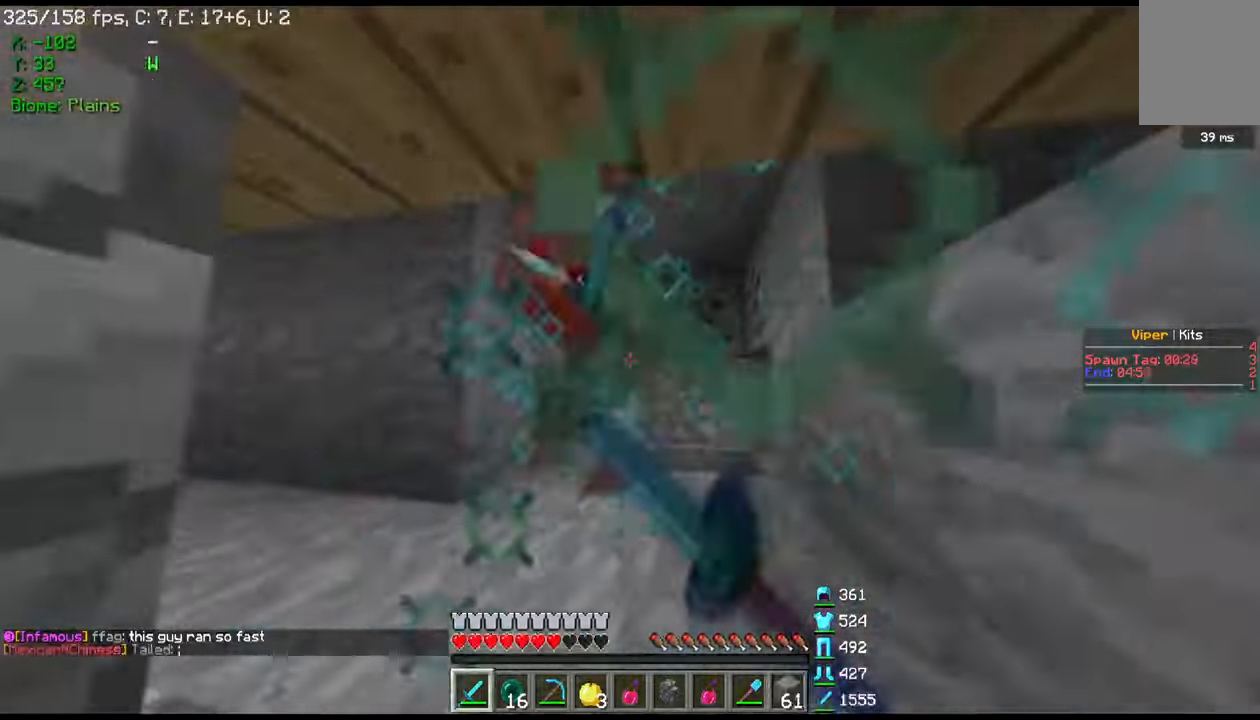
{"keys": ["w"], "mouse": ["left"], "events": []}
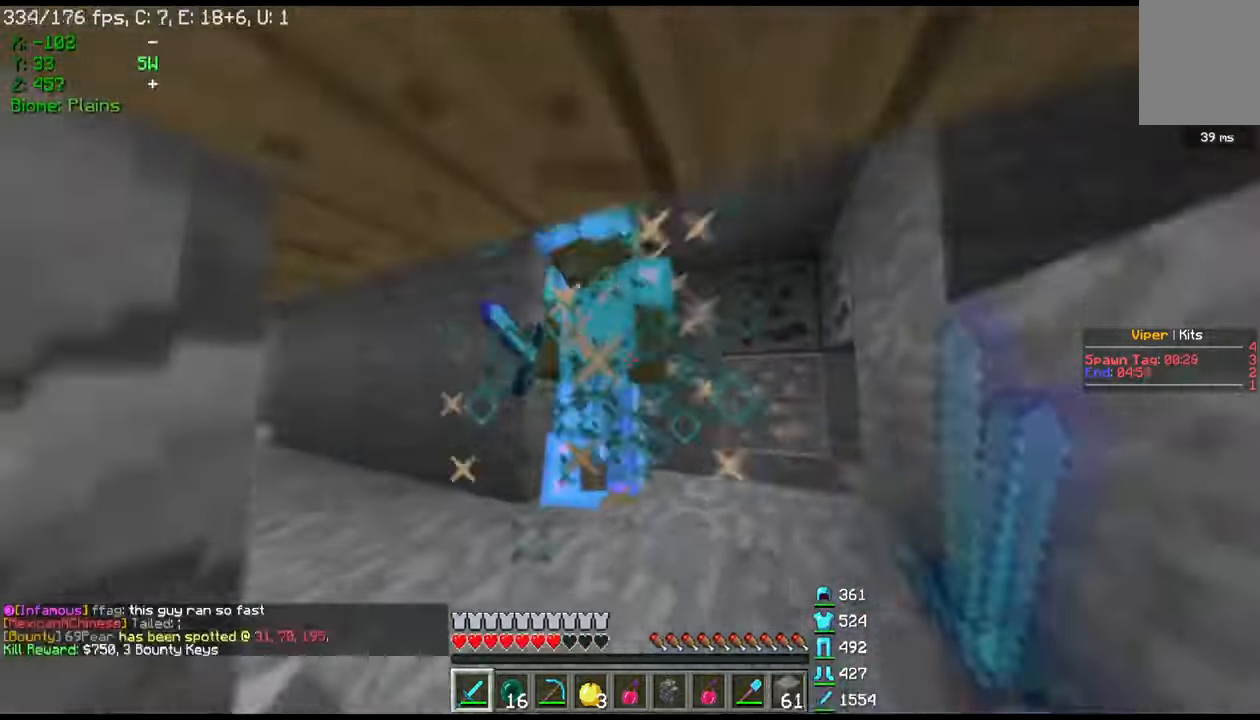
{"keys": ["w"], "mouse": ["left"], "events": []}
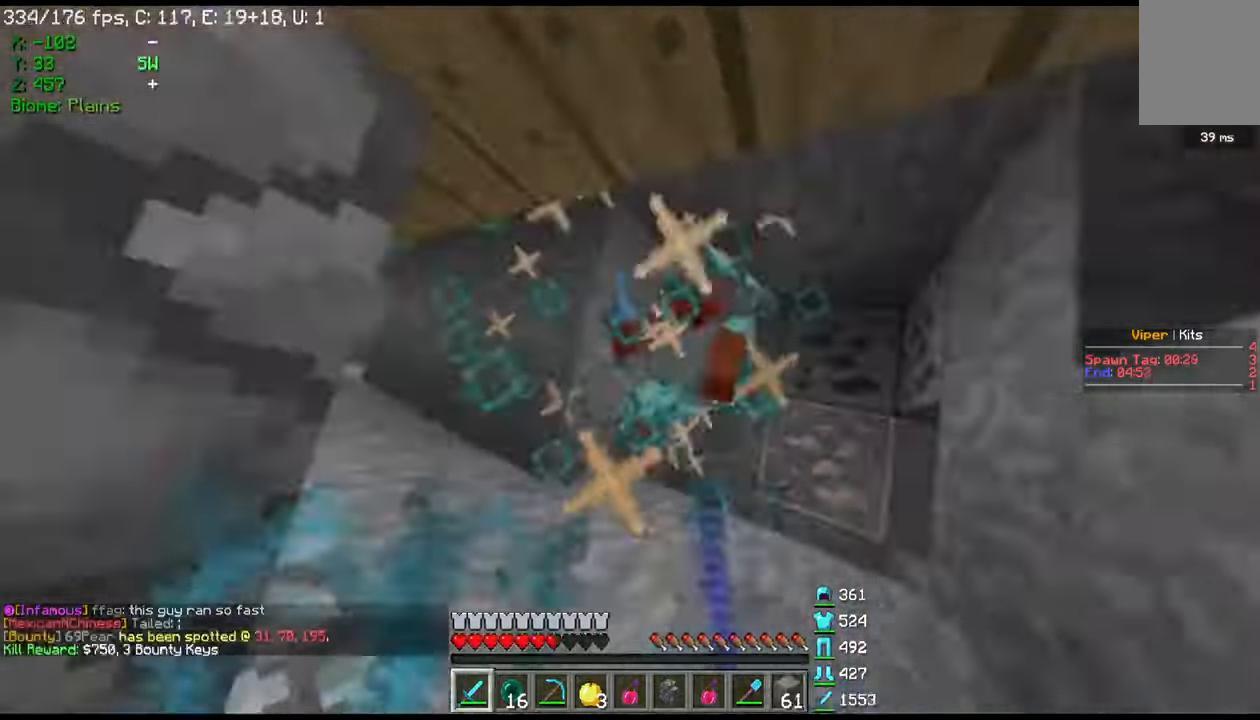
{"keys": ["w"], "mouse": ["left"], "events": []}
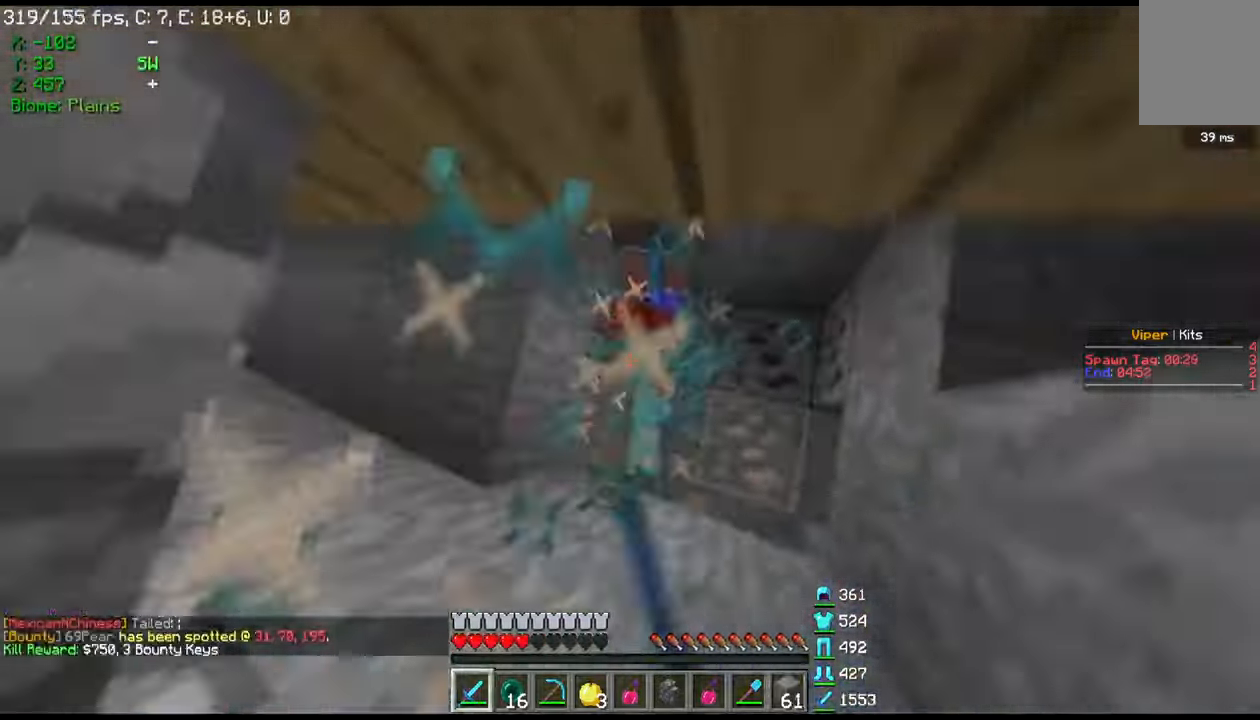
{"keys": ["w"], "mouse": ["left"], "events": []}
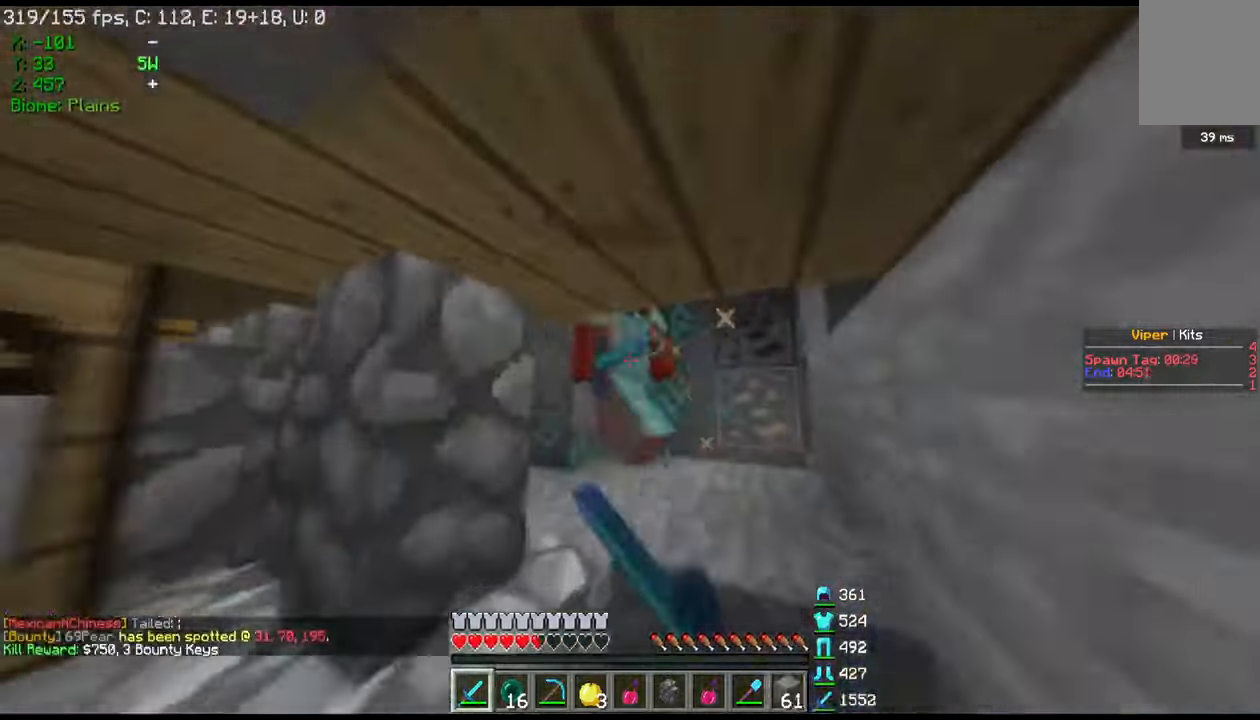
{"keys": ["w"], "mouse": [], "events": [[467, "mouse_left", "up"]]}
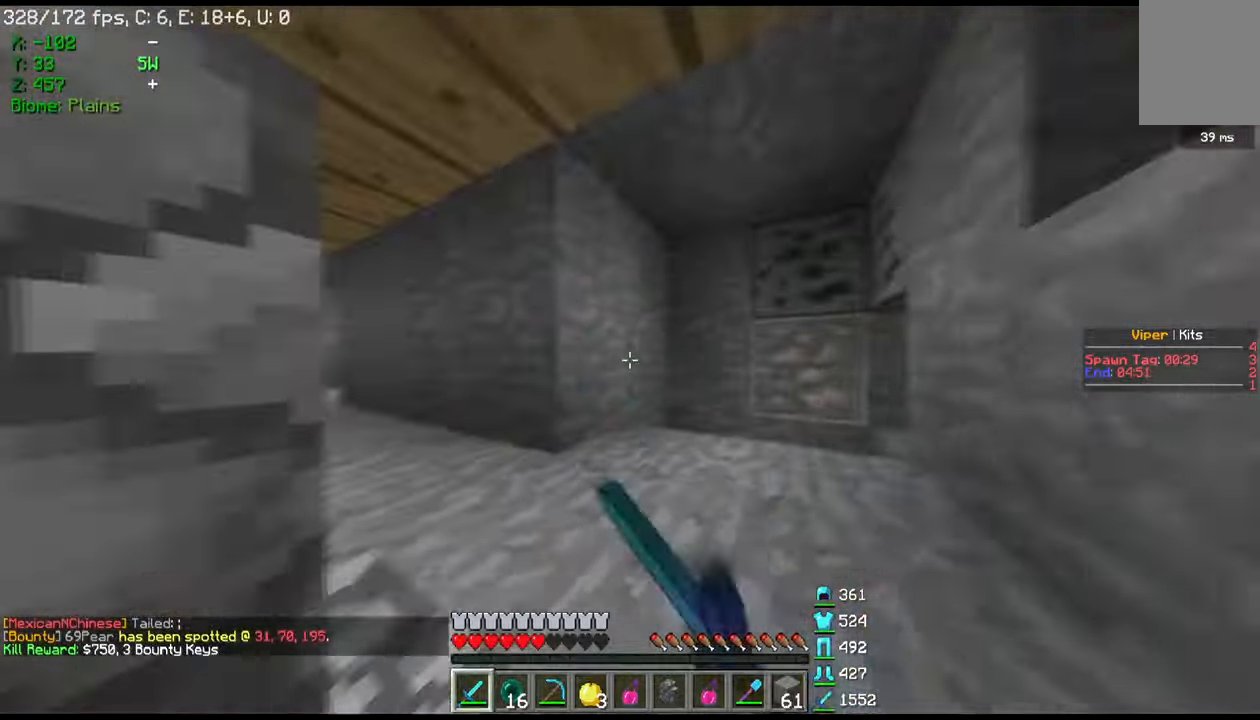
{"keys": ["s"], "mouse": ["right"], "events": [[100, "w", "up"], [134, "s", "down"], [301, "mouse_right", "down"]]}
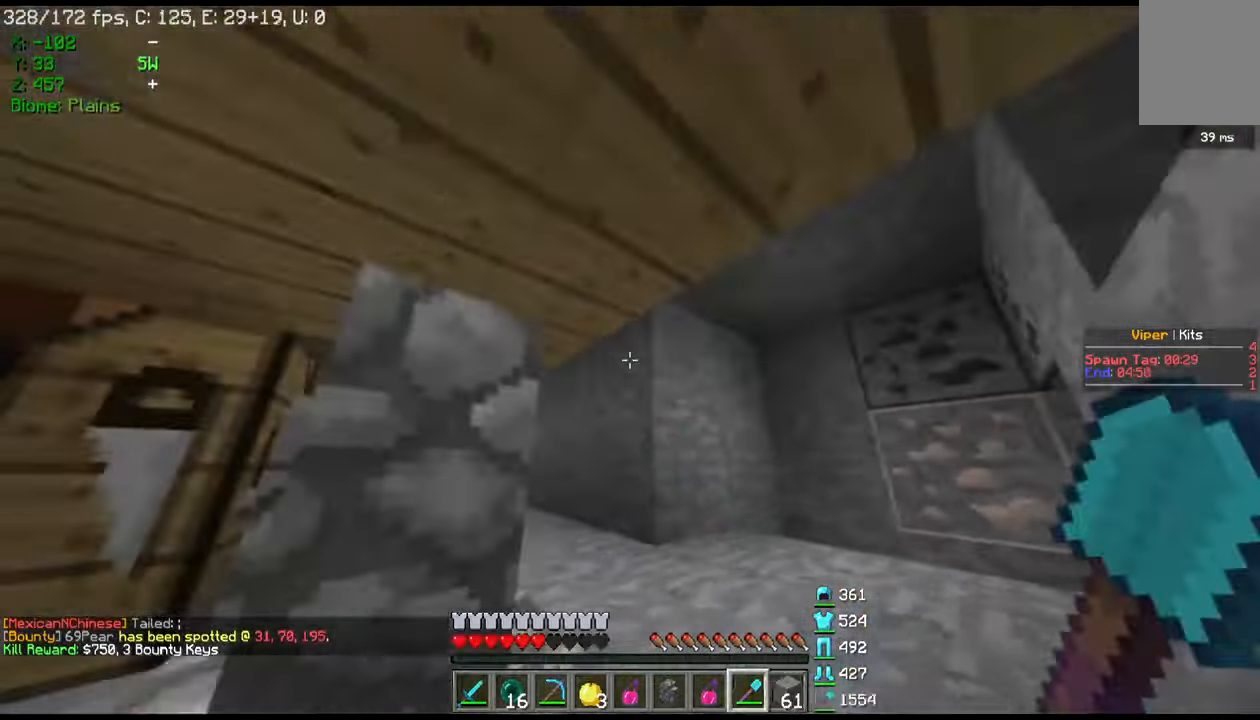
{"keys": [], "mouse": ["right"], "events": [[67, "mouse_right", "up"], [67, "s", "up"], [467, "mouse_right", "down"]]}
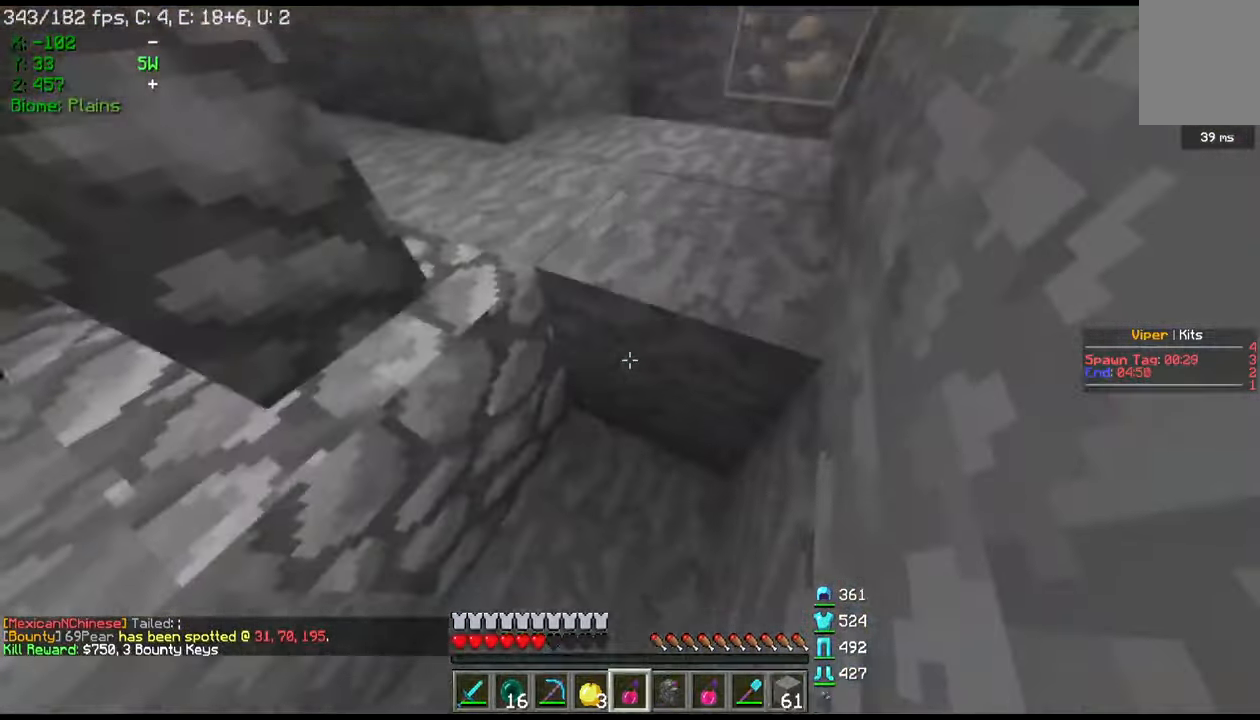
{"keys": ["w"], "mouse": ["left"], "events": [[100, "d", "down"], [100, "mouse_right", "up"], [134, "mouse_left", "down"], [300, "w", "down"], [501, "d", "up"]]}
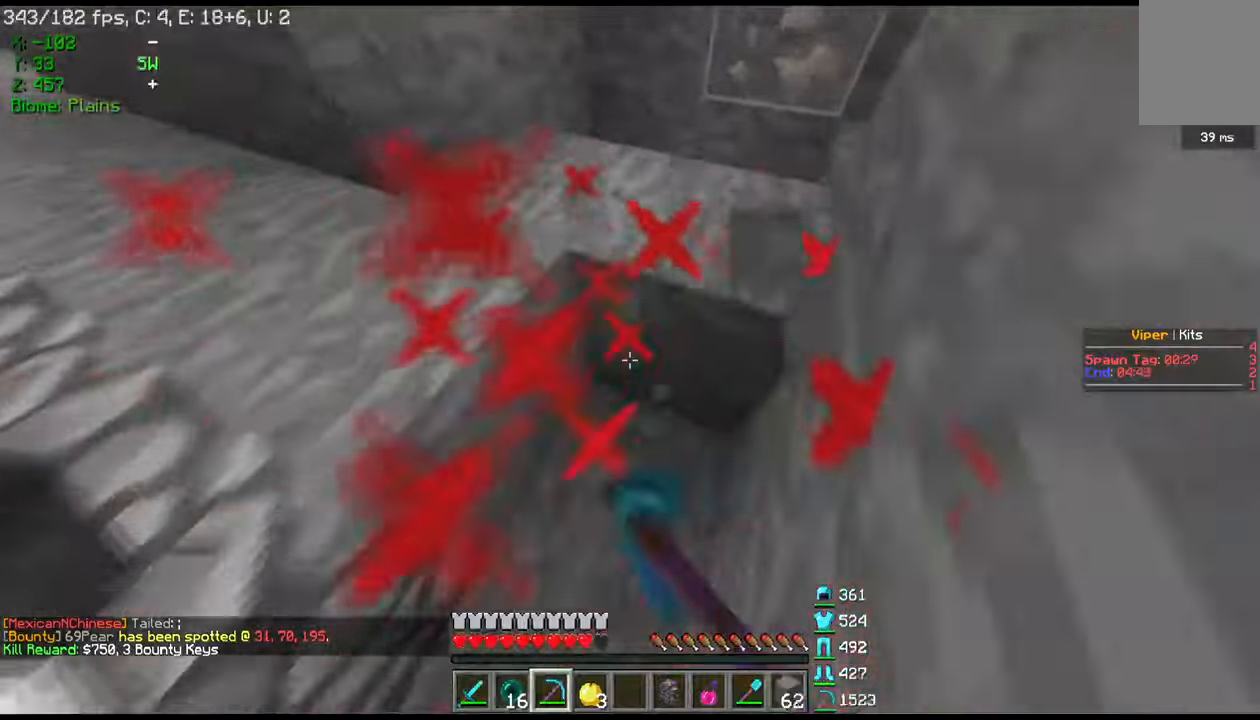
{"keys": ["d", "w"], "mouse": ["left"], "events": [[100, "mouse_left", "up"], [200, "d", "down"], [200, "mouse_left", "down"], [300, "mouse_left", "up"], [367, "mouse_left", "down"]]}
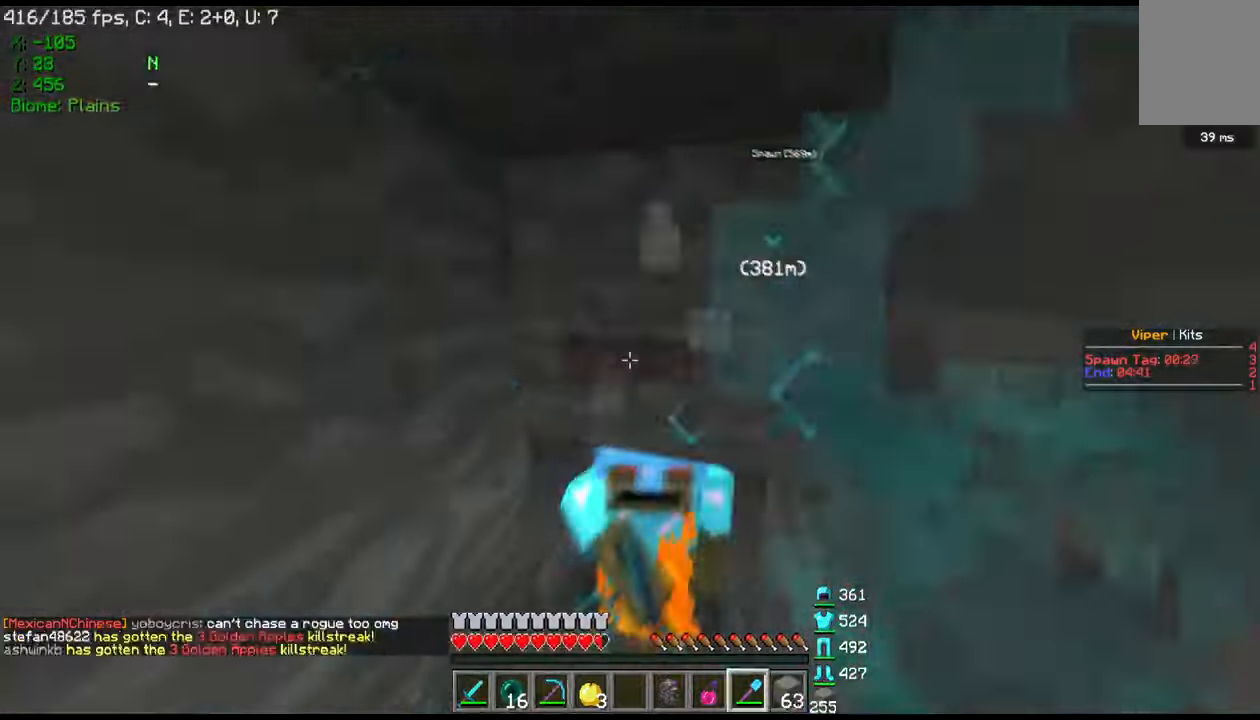
{"keys": ["d", "w"], "mouse": ["left"], "events": [[67, "w", "up"], [267, "w", "down"]]}
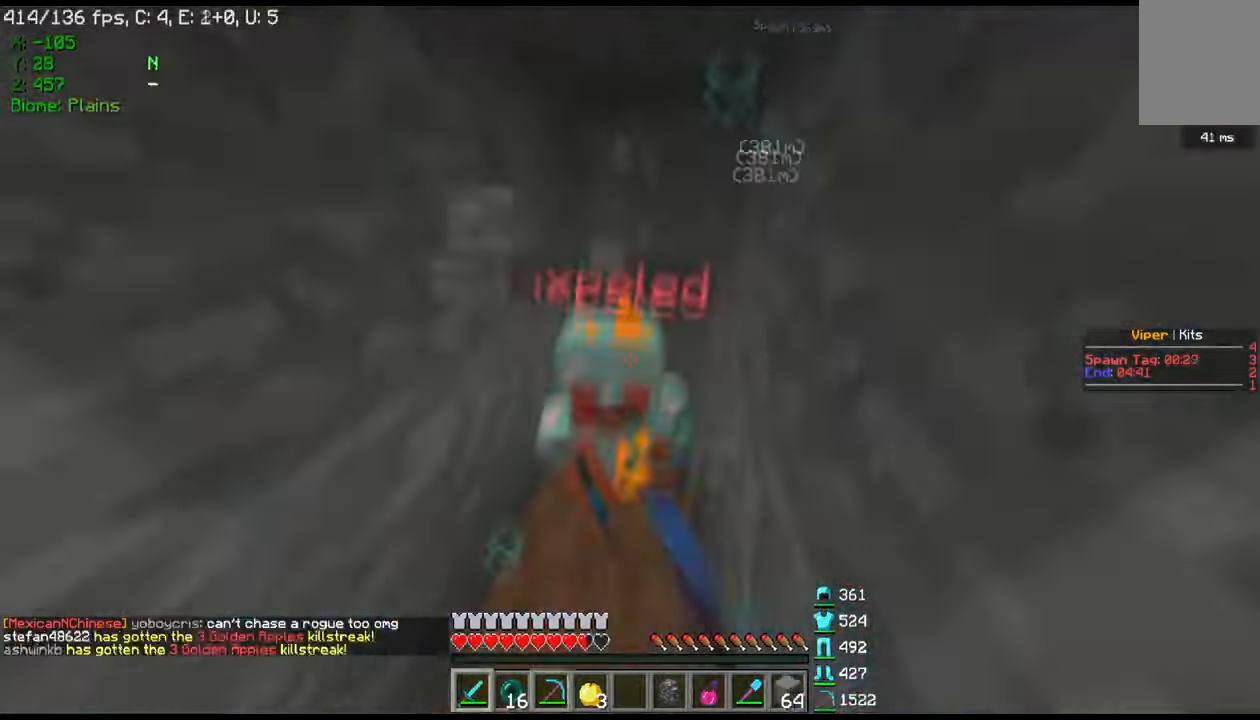
{"keys": ["w"], "mouse": ["left"], "events": [[133, "d", "up"]]}
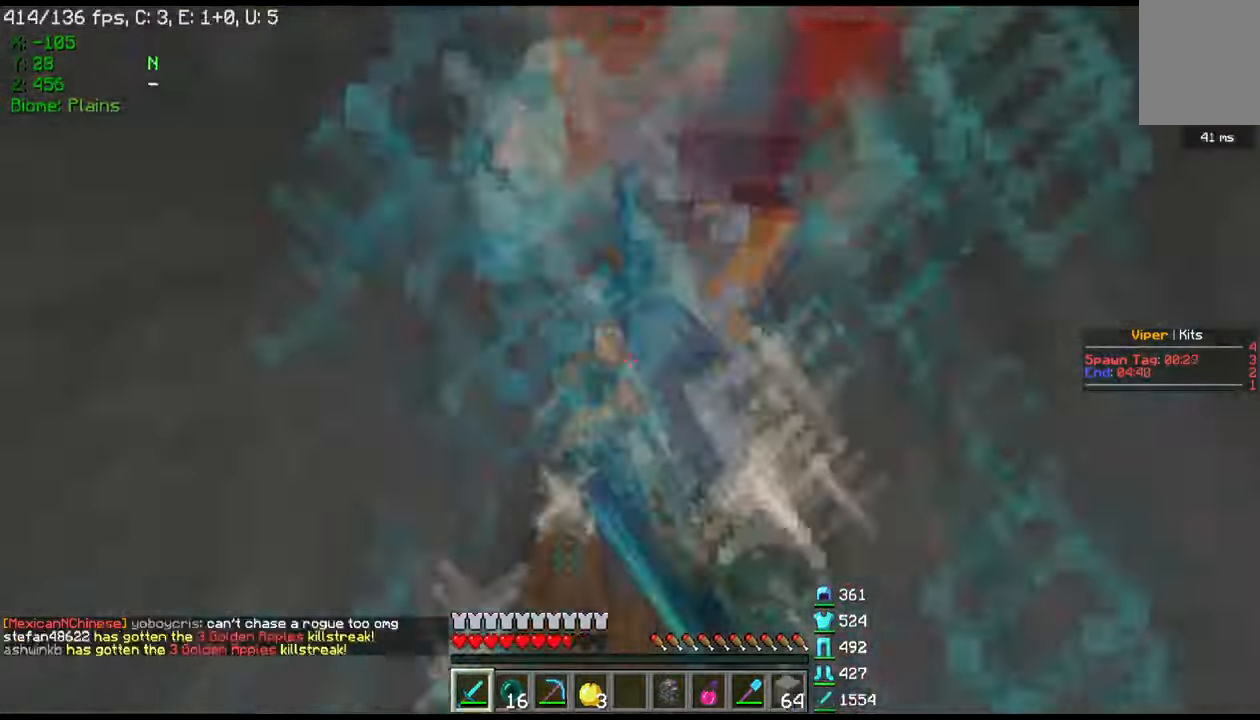
{"keys": ["w"], "mouse": ["left"], "events": []}
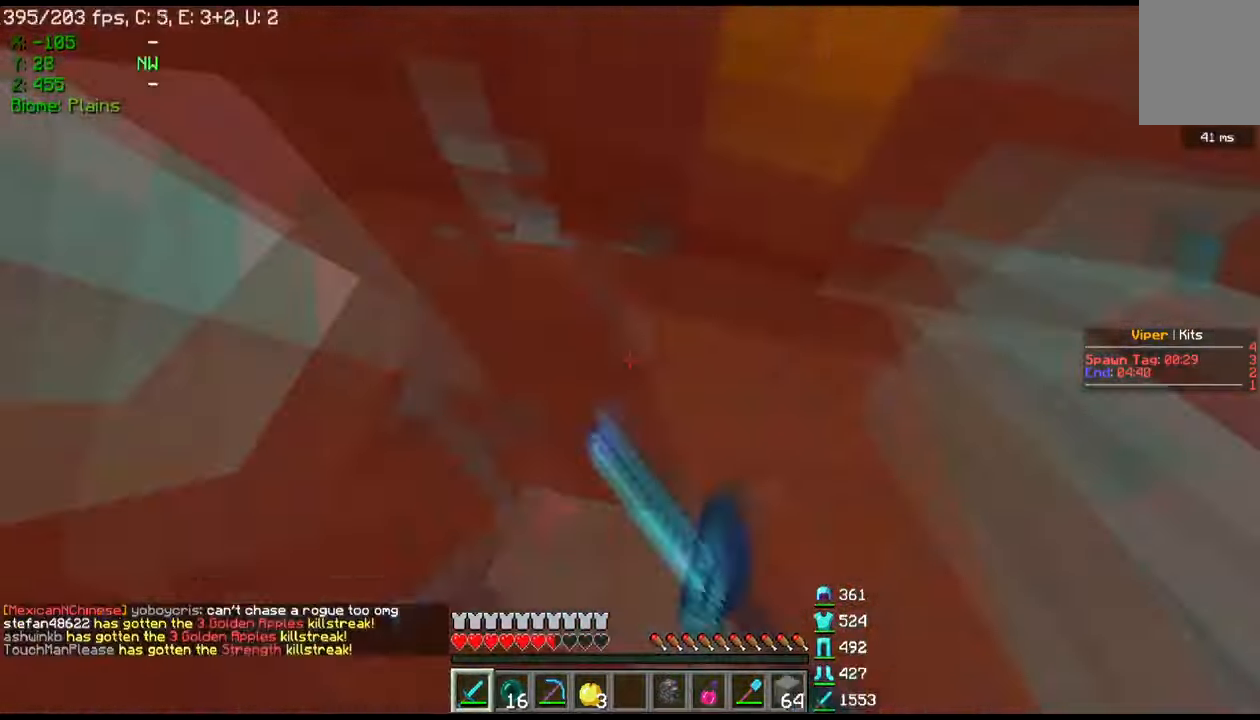
{"keys": ["s"], "mouse": ["left", "right"], "events": [[66, "w", "up"], [100, "s", "down"], [267, "mouse_right", "down"]]}
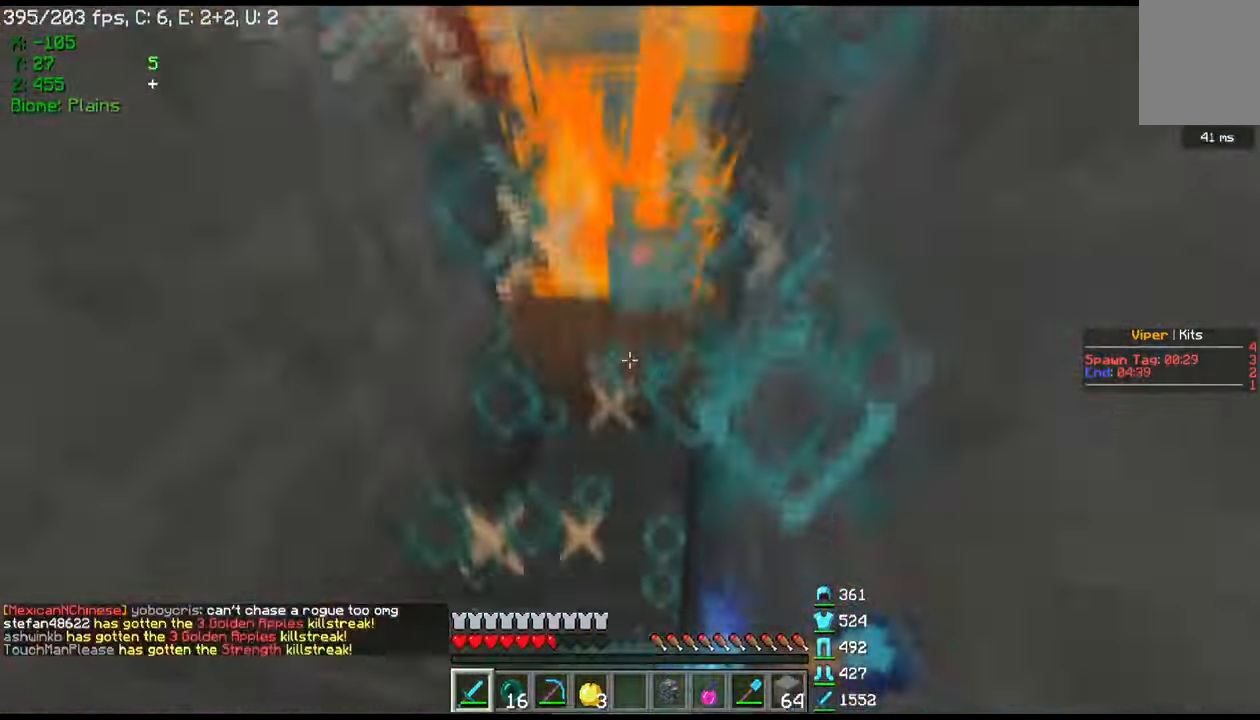
{"keys": ["w"], "mouse": ["left"], "events": [[167, "mouse_right", "up"], [234, "s", "up"], [267, "w", "down"]]}
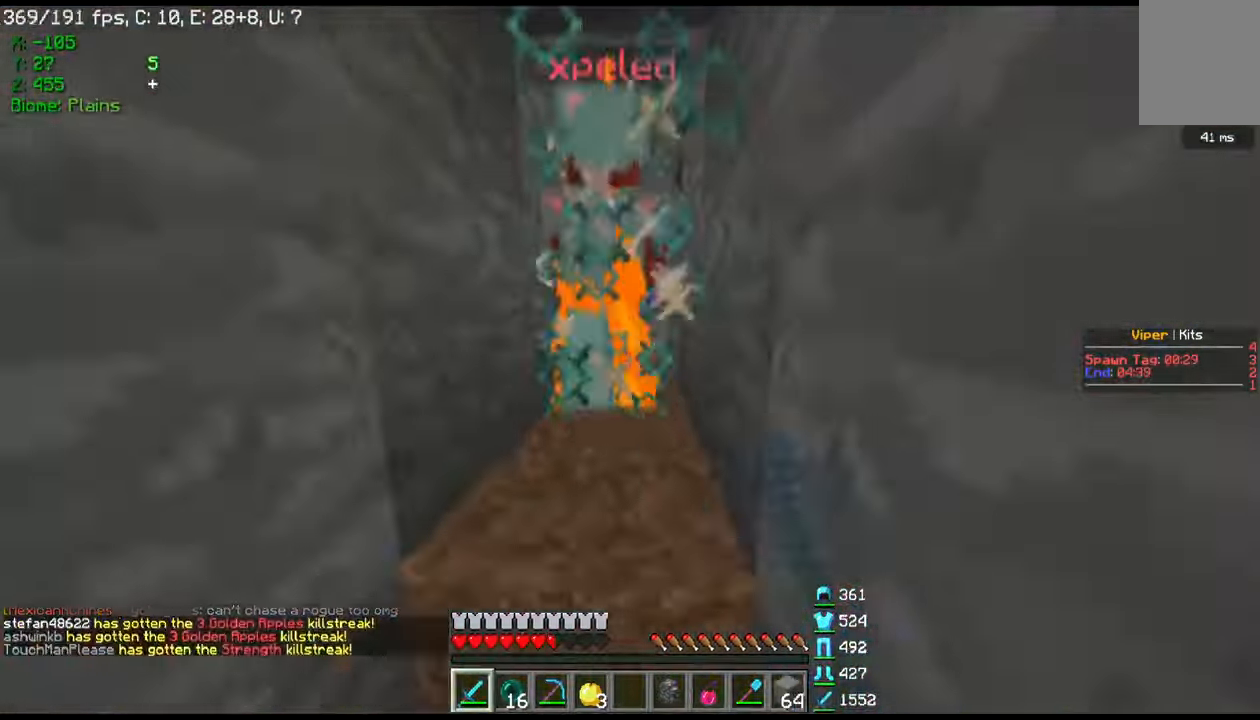
{"keys": ["w"], "mouse": ["left"], "events": []}
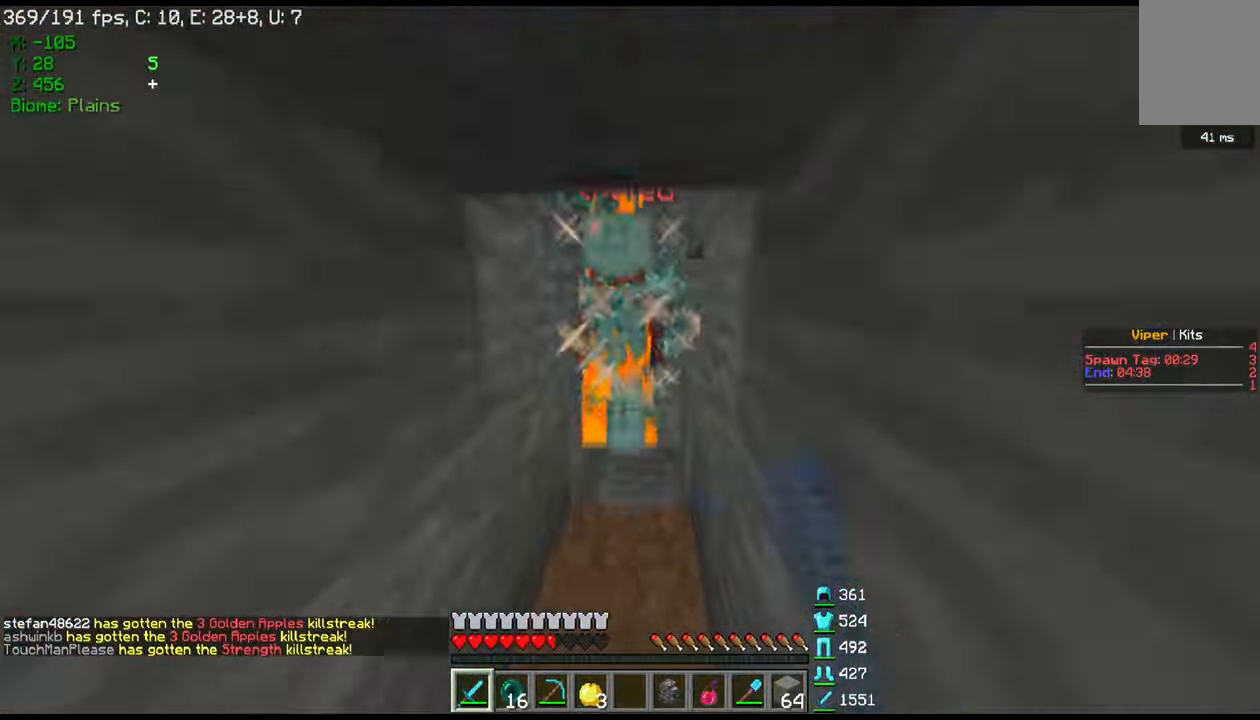
{"keys": ["w"], "mouse": ["left"], "events": [[33, "mouse_left", "up"], [300, "mouse_left", "down"]]}
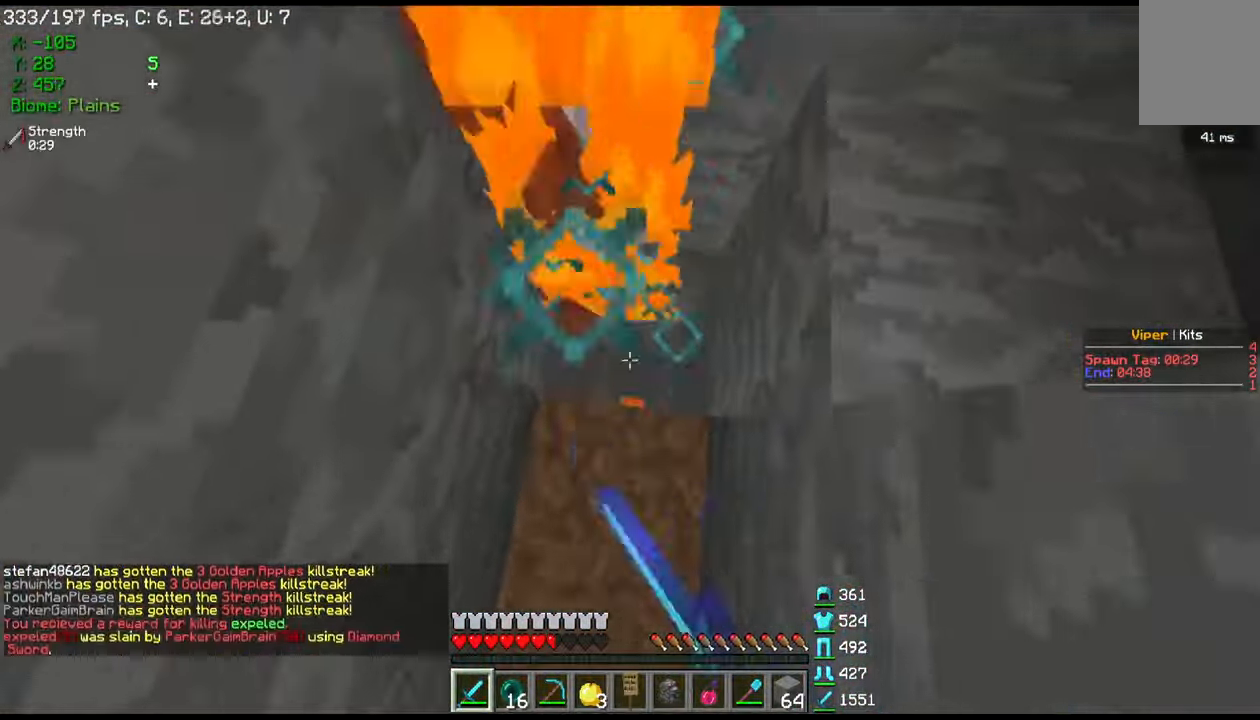
{"keys": [], "mouse": [], "events": [[367, "w", "up"], [400, "mouse_left", "up"]]}
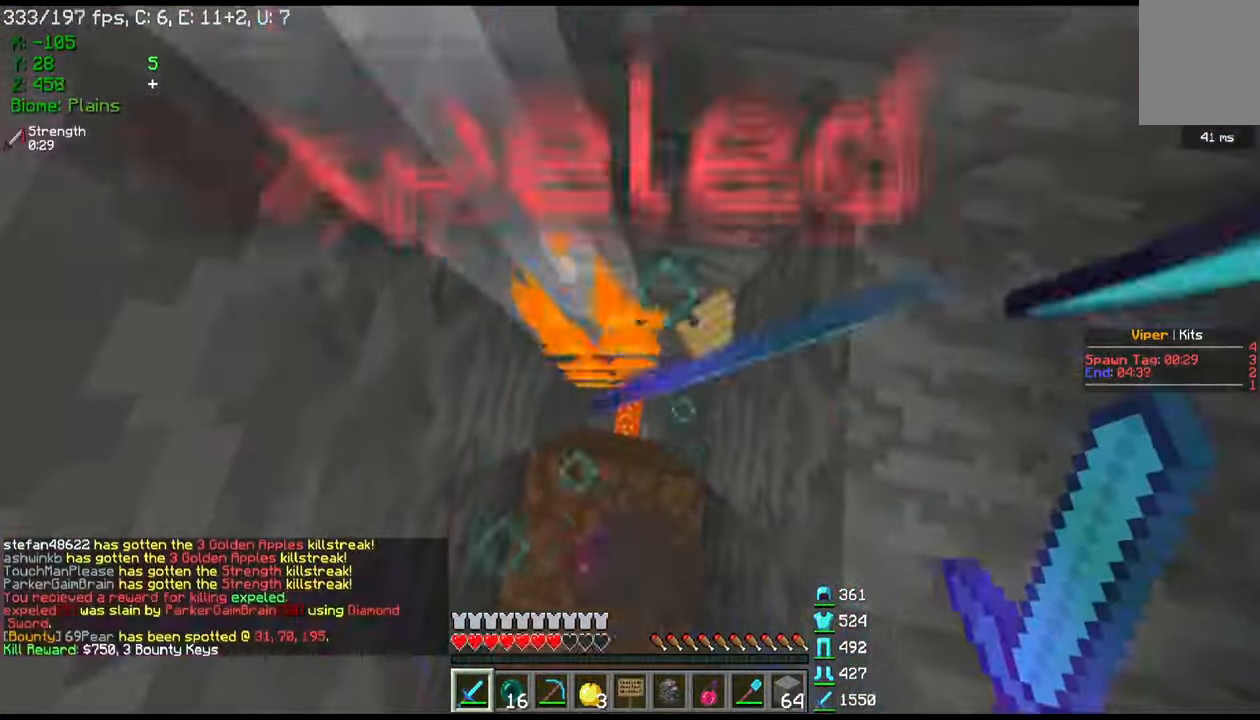
{"keys": [], "mouse": [], "events": []}
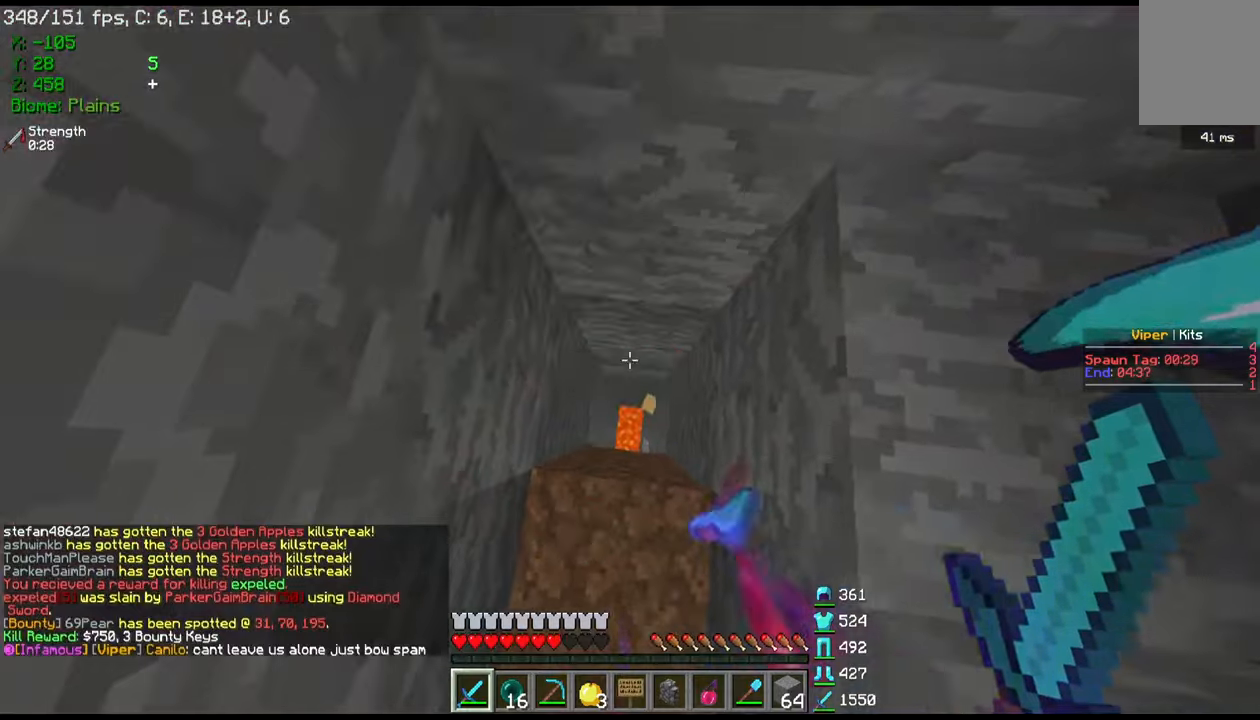
{"keys": [], "mouse": [], "events": [[134, "mouse_right", "down"], [267, "mouse_right", "up"]]}
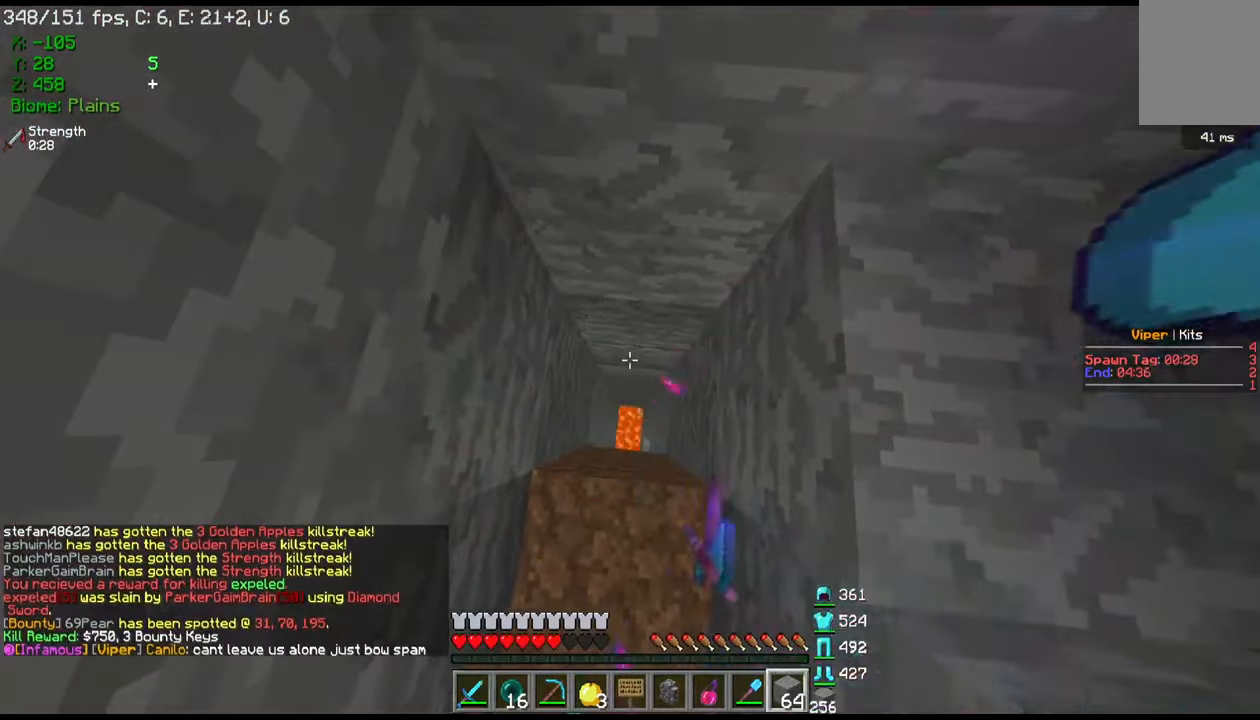
{"keys": [], "mouse": ["right"], "events": [[267, "mouse_right", "down"]]}
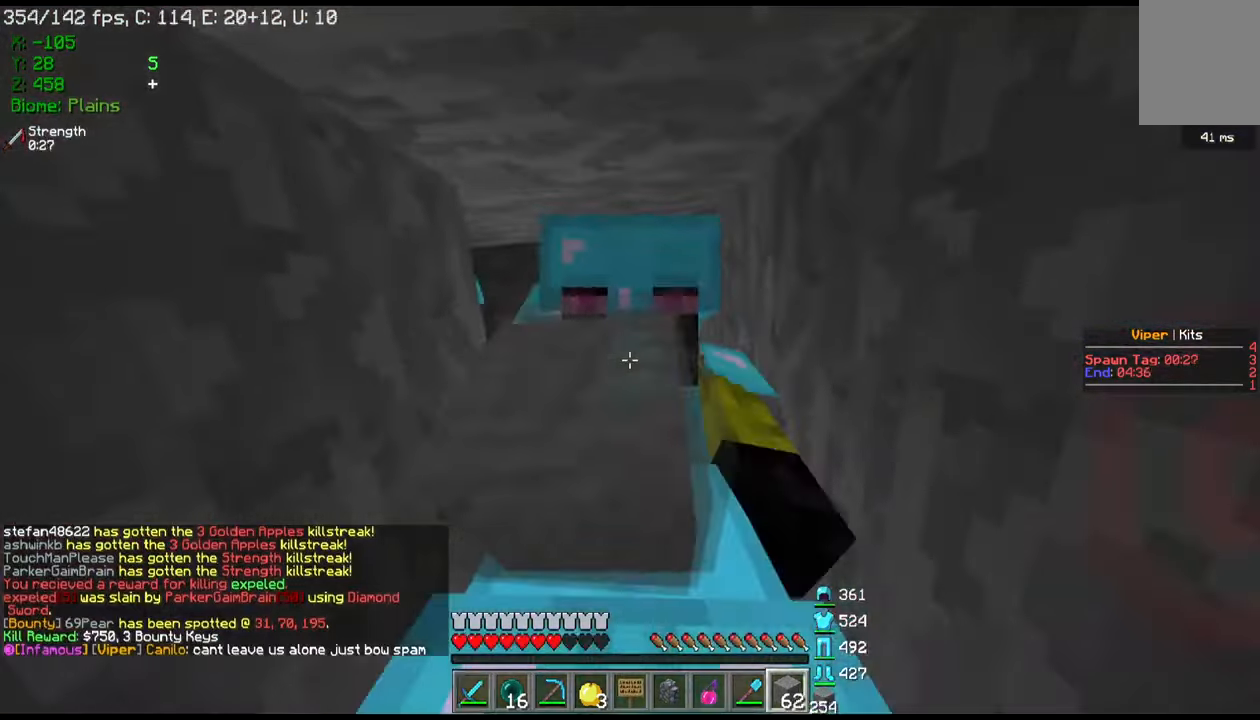
{"keys": ["a"], "mouse": ["right"], "events": [[134, "mouse_right", "up"], [267, "a", "down"], [301, "w", "down"], [501, "mouse_right", "down"], [501, "w", "up"]]}